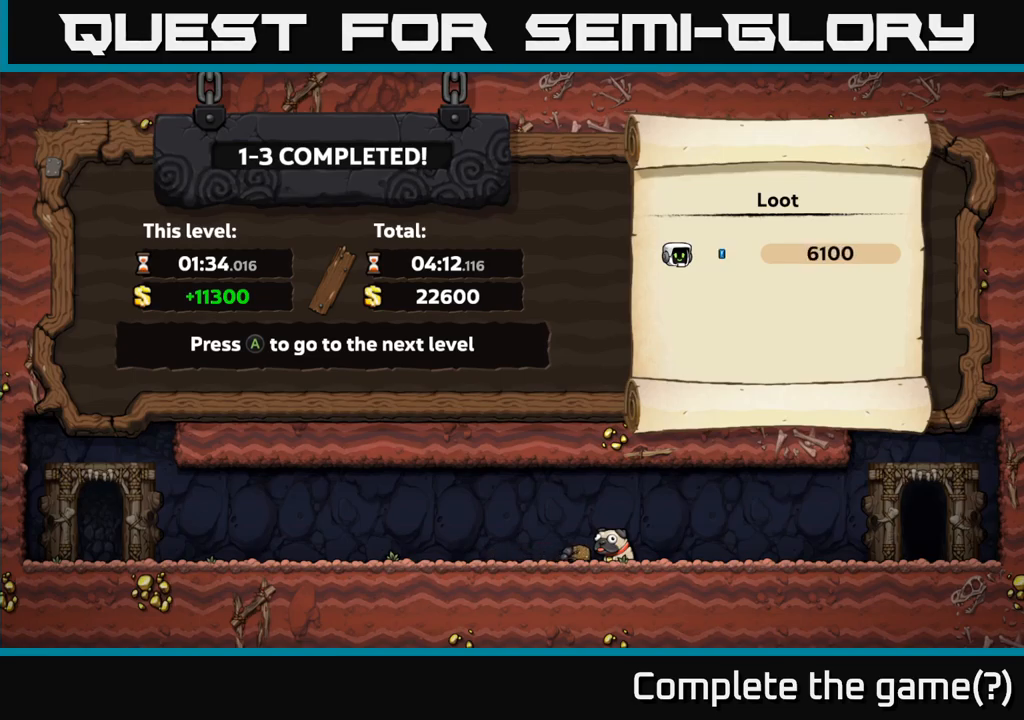
Gameplay with a controller (Xbox layout); each line is a JSON object with the inputs held at the frame after it (dt_ms = milliseconds from this image to that frame). "events" lists button and stick changes between this image and that frame as [ms after this image, input, new state], when the widget could be followed in between. Not read: R3 left_stick right_stick.
{"dt_ms": 500, "buttons": ["A"], "events": [[417, "A", "down"]]}
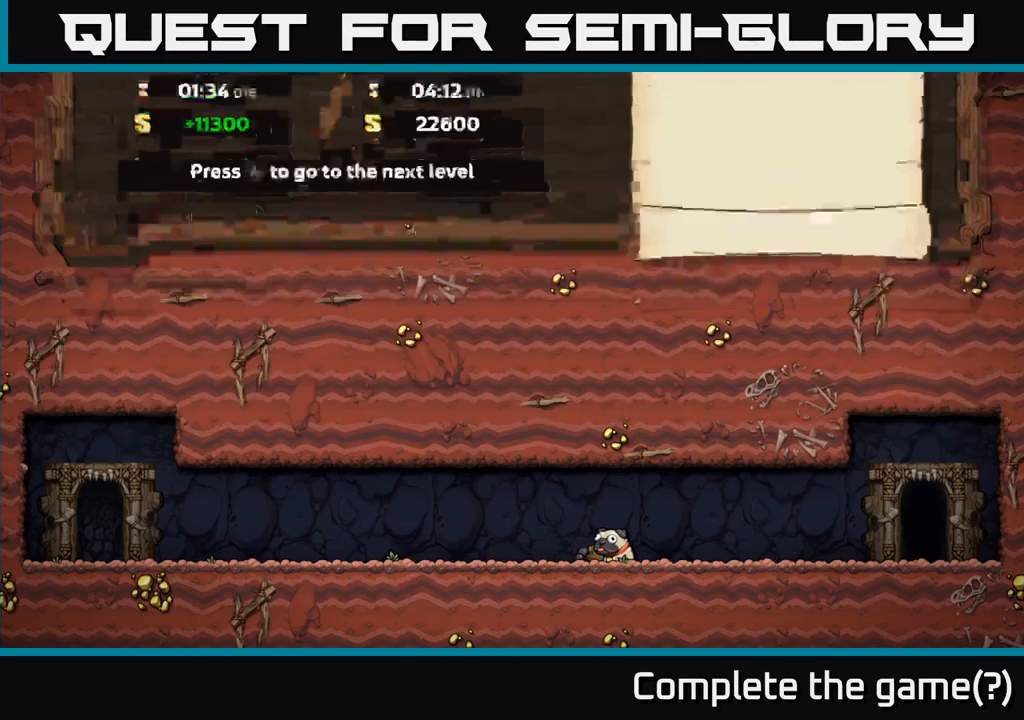
{"dt_ms": 500, "buttons": [], "events": [[100, "A", "up"]]}
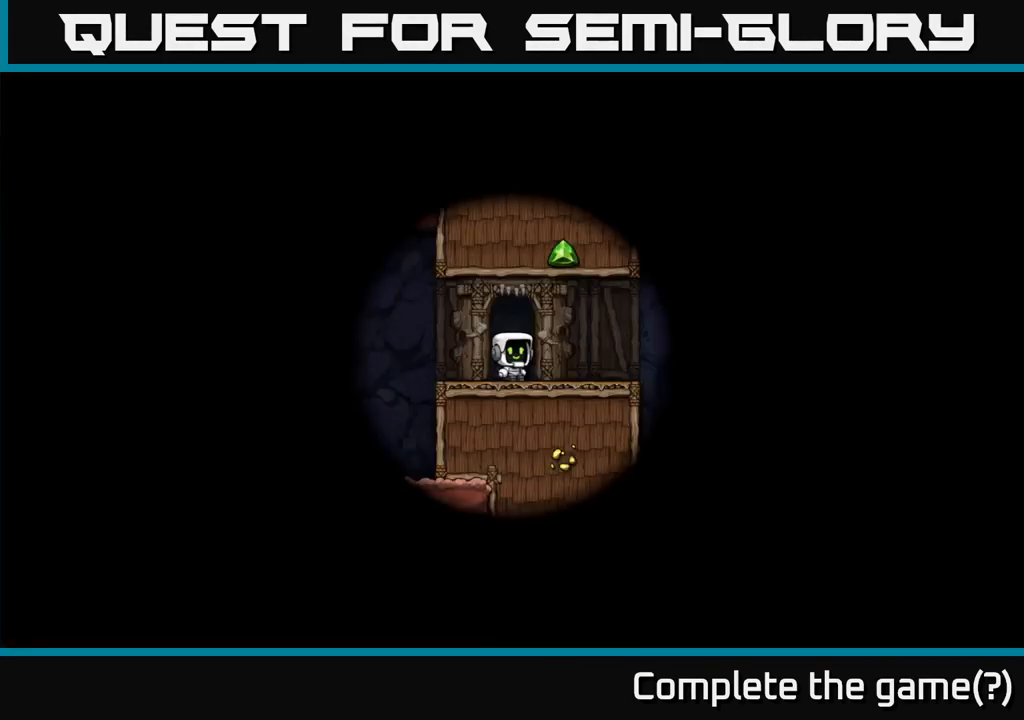
{"dt_ms": 500, "buttons": [], "events": []}
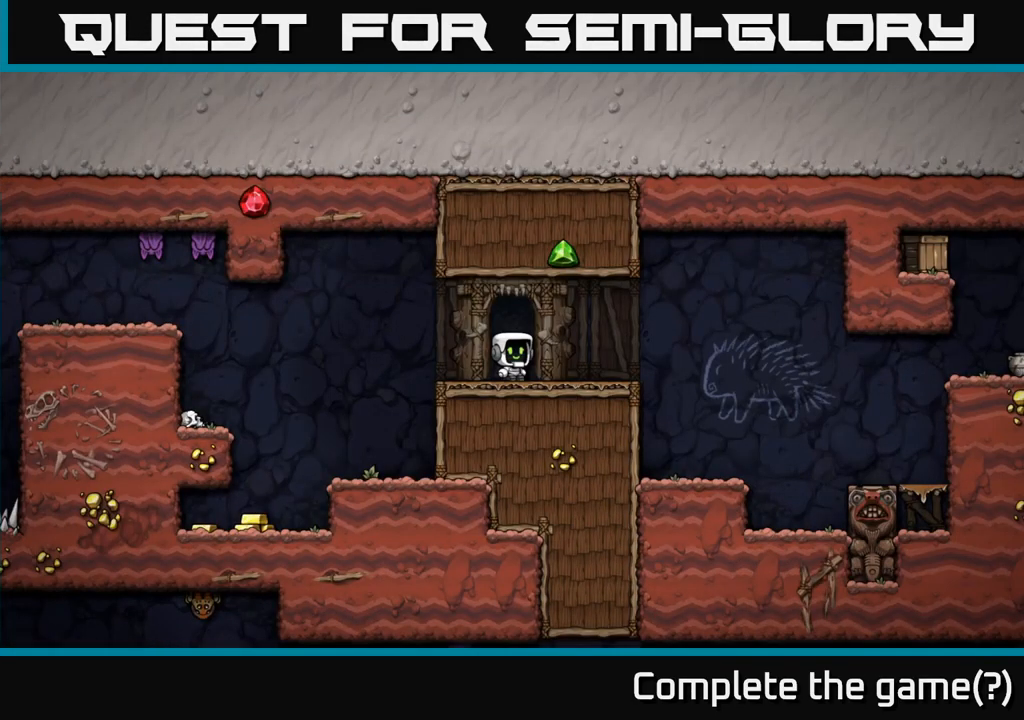
{"dt_ms": 500, "buttons": [], "events": []}
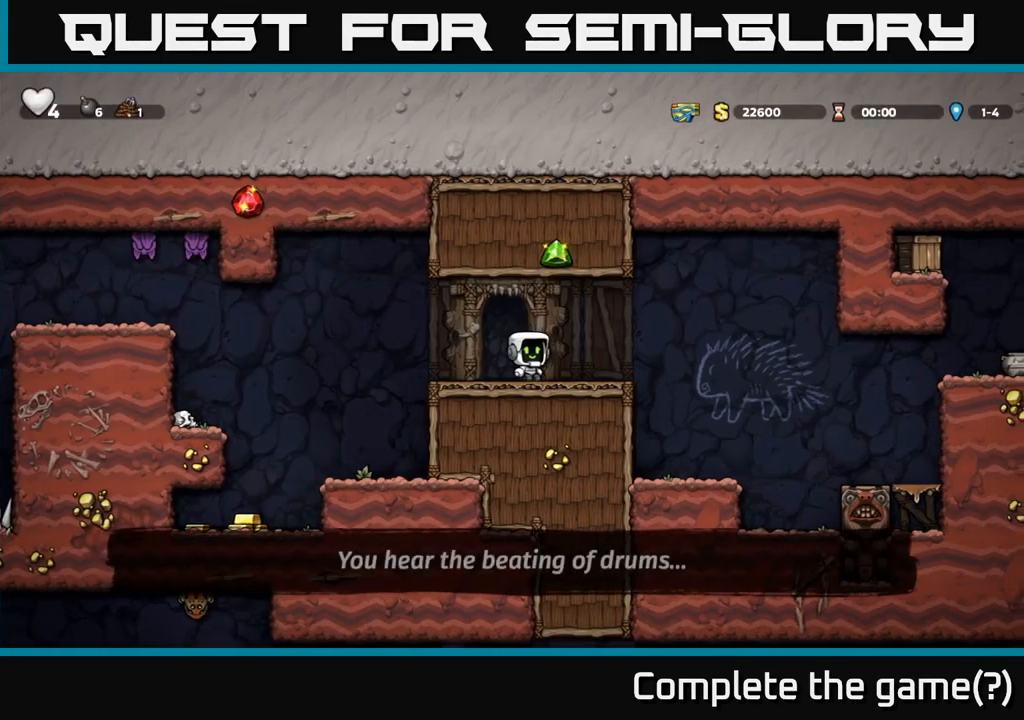
{"dt_ms": 500, "buttons": [], "events": [[100, "A", "down"], [384, "A", "up"]]}
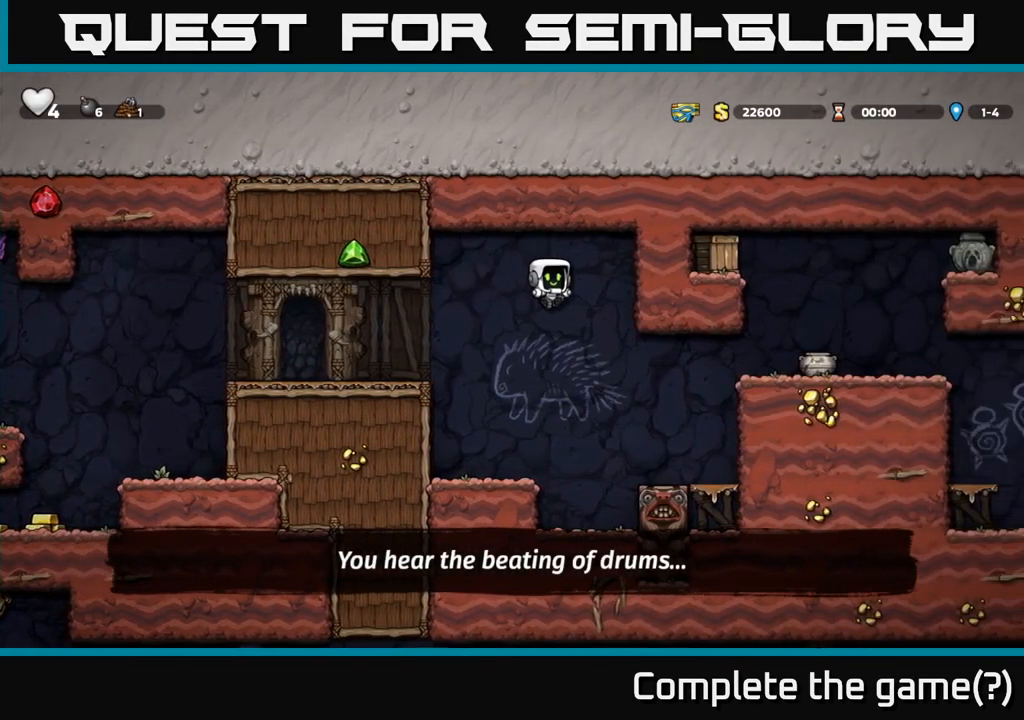
{"dt_ms": 500, "buttons": ["A"], "events": [[450, "A", "down"]]}
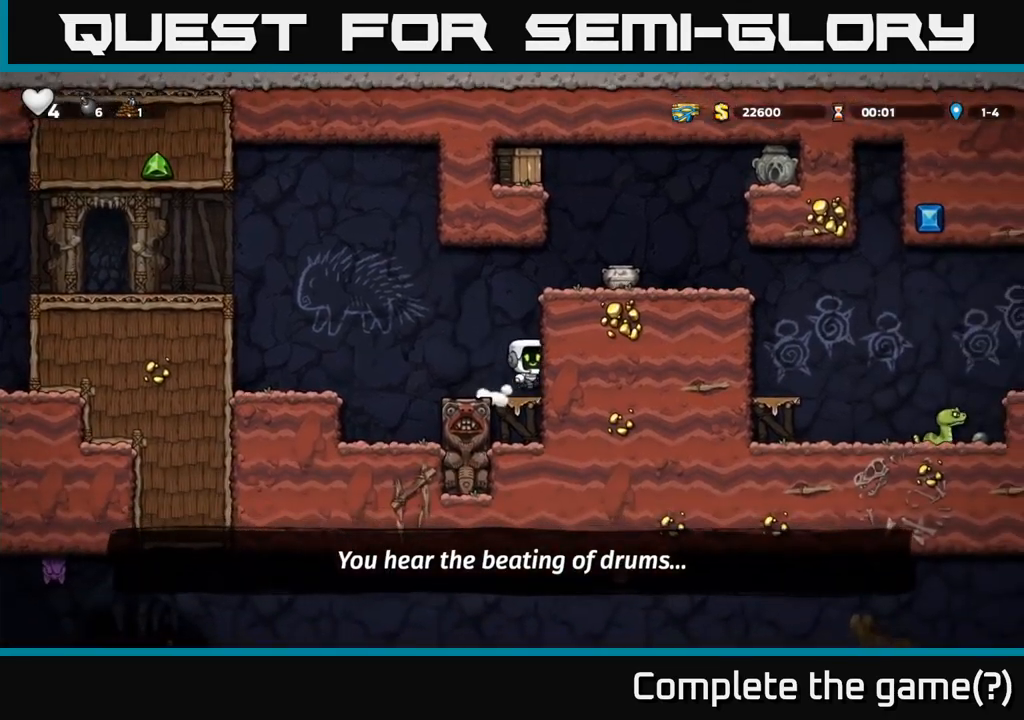
{"dt_ms": 500, "buttons": [], "events": [[116, "A", "up"], [266, "A", "down"], [383, "A", "up"]]}
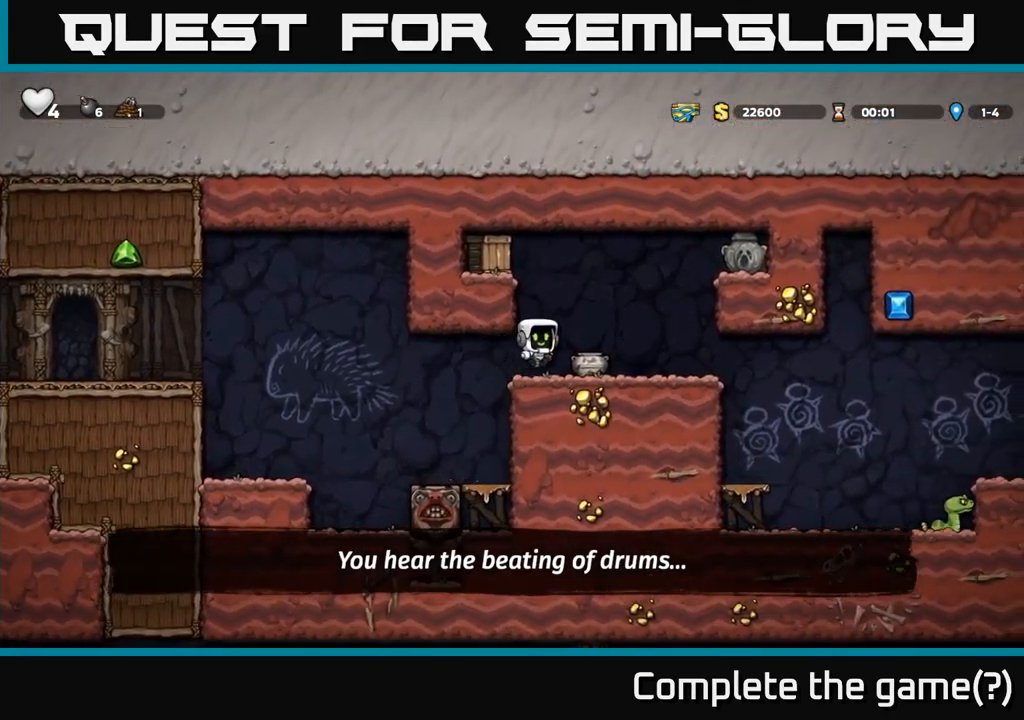
{"dt_ms": 500, "buttons": [], "events": [[183, "X", "down"], [283, "X", "up"]]}
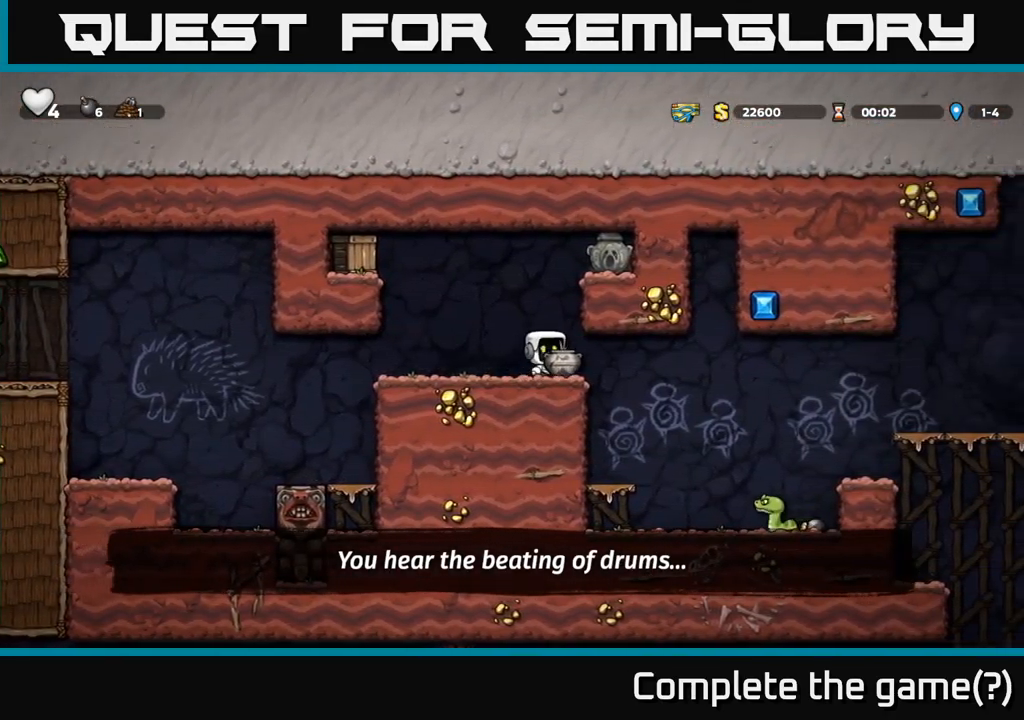
{"dt_ms": 500, "buttons": [], "events": [[100, "X", "down"], [166, "X", "up"]]}
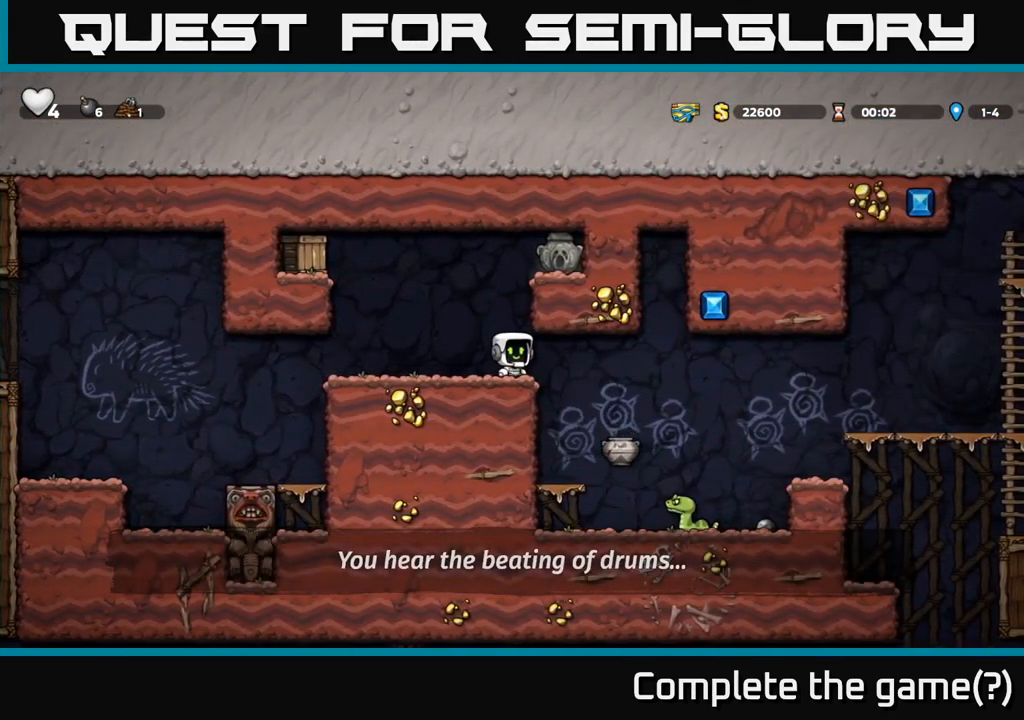
{"dt_ms": 500, "buttons": [], "events": []}
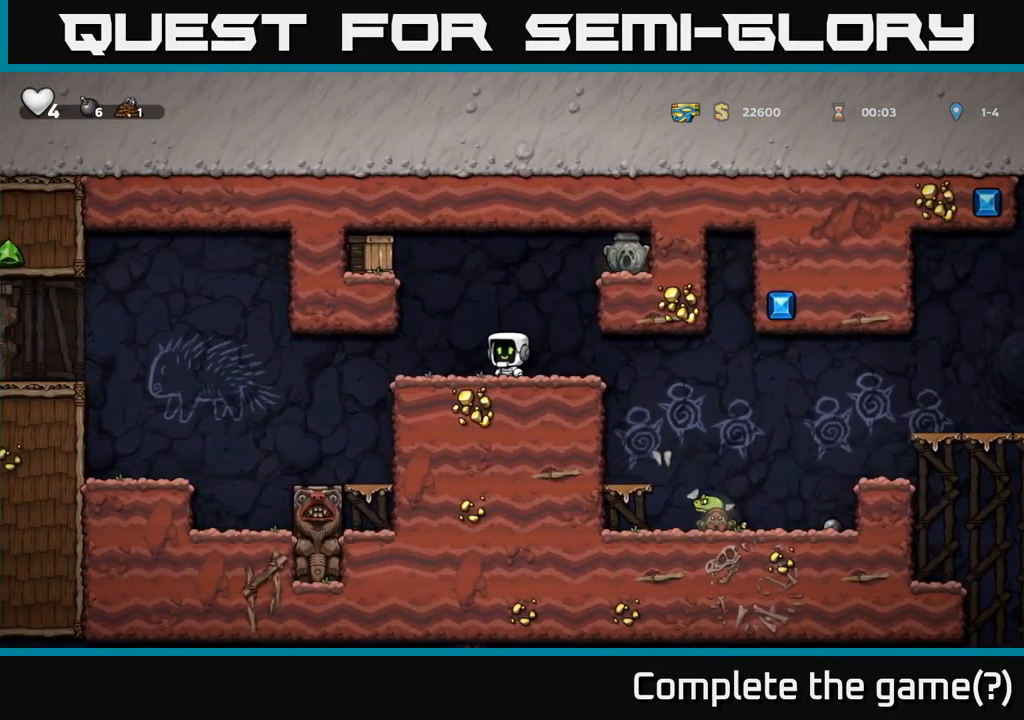
{"dt_ms": 500, "buttons": ["A"], "events": [[116, "A", "down"], [300, "A", "up"], [483, "A", "down"]]}
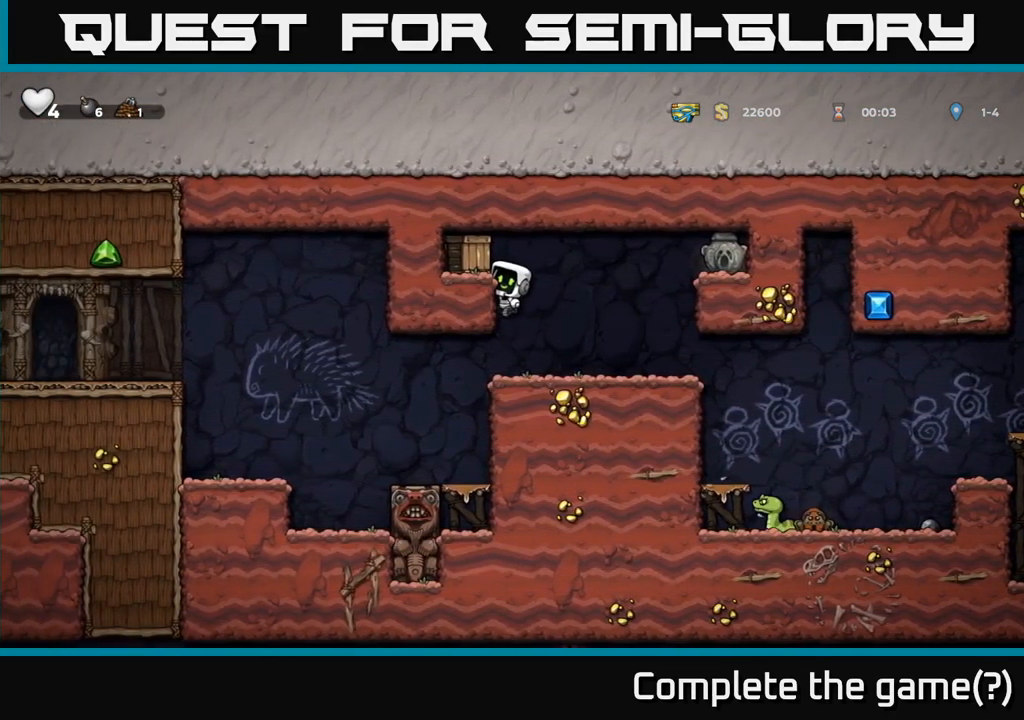
{"dt_ms": 500, "buttons": [], "events": [[33, "X", "down"], [100, "X", "up"], [133, "A", "up"]]}
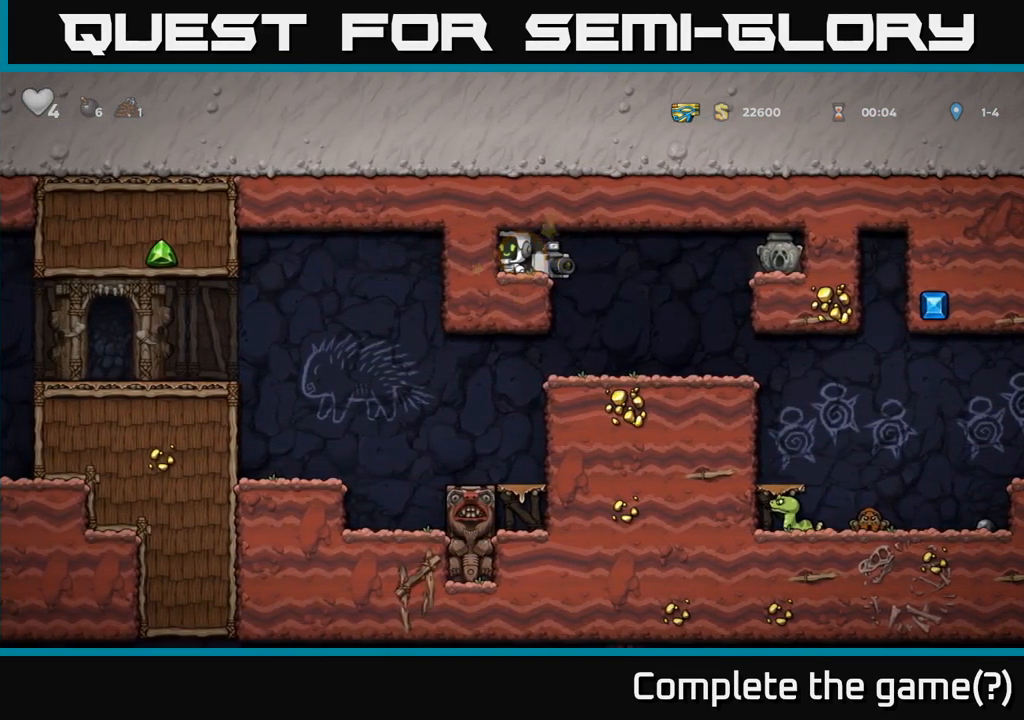
{"dt_ms": 500, "buttons": [], "events": []}
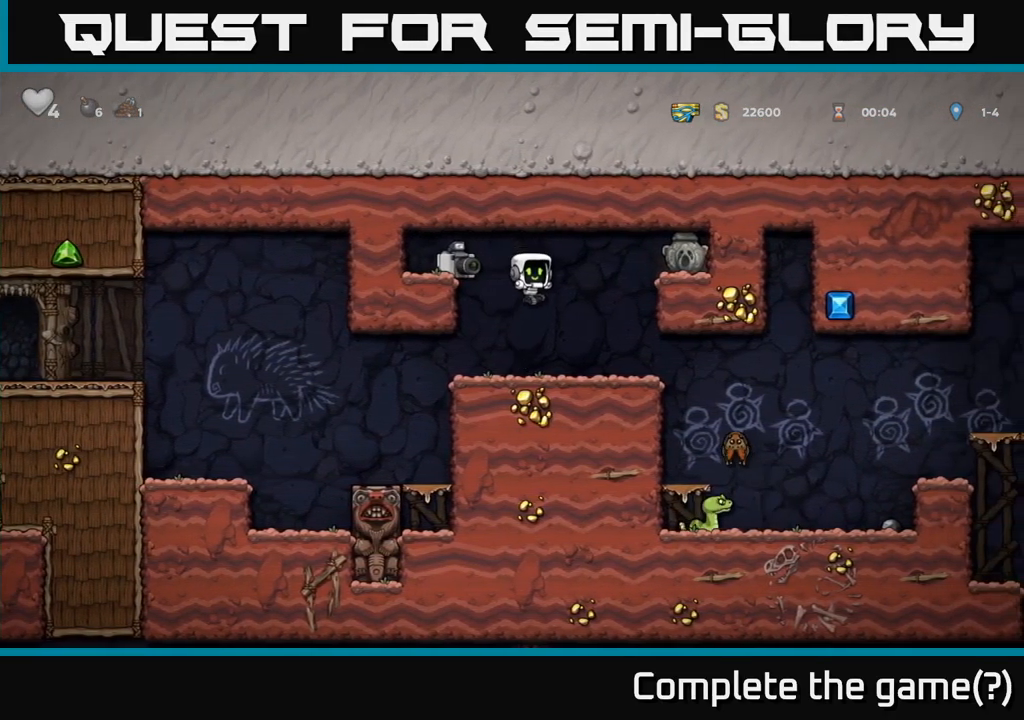
{"dt_ms": 500, "buttons": [], "events": [[250, "A", "down"], [416, "A", "up"]]}
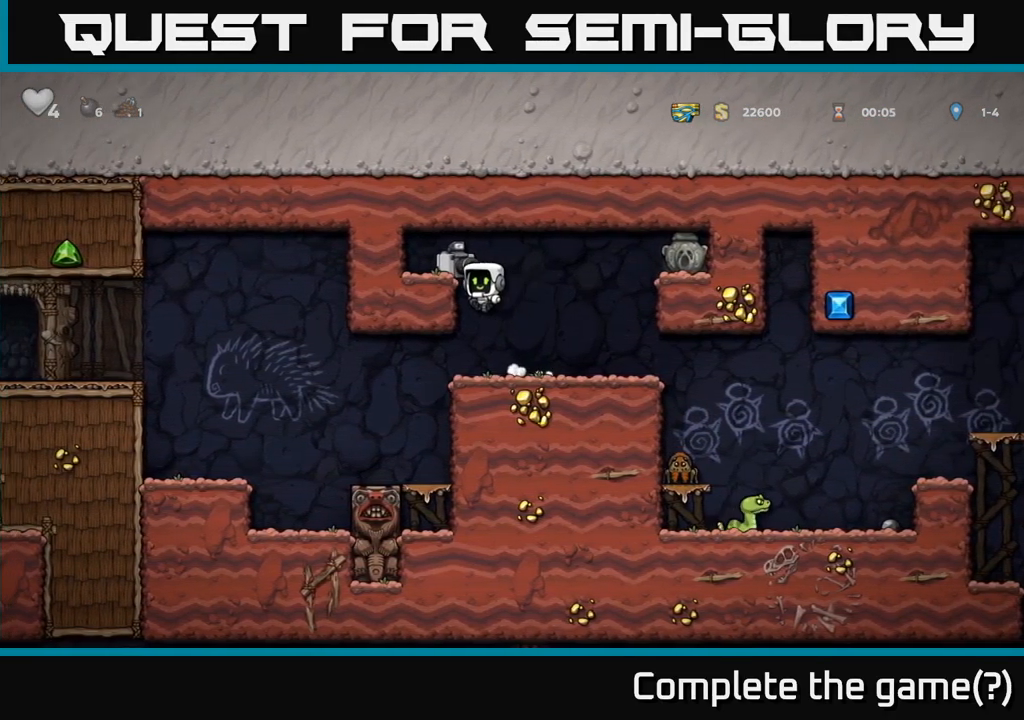
{"dt_ms": 500, "buttons": ["A"], "events": [[366, "A", "down"]]}
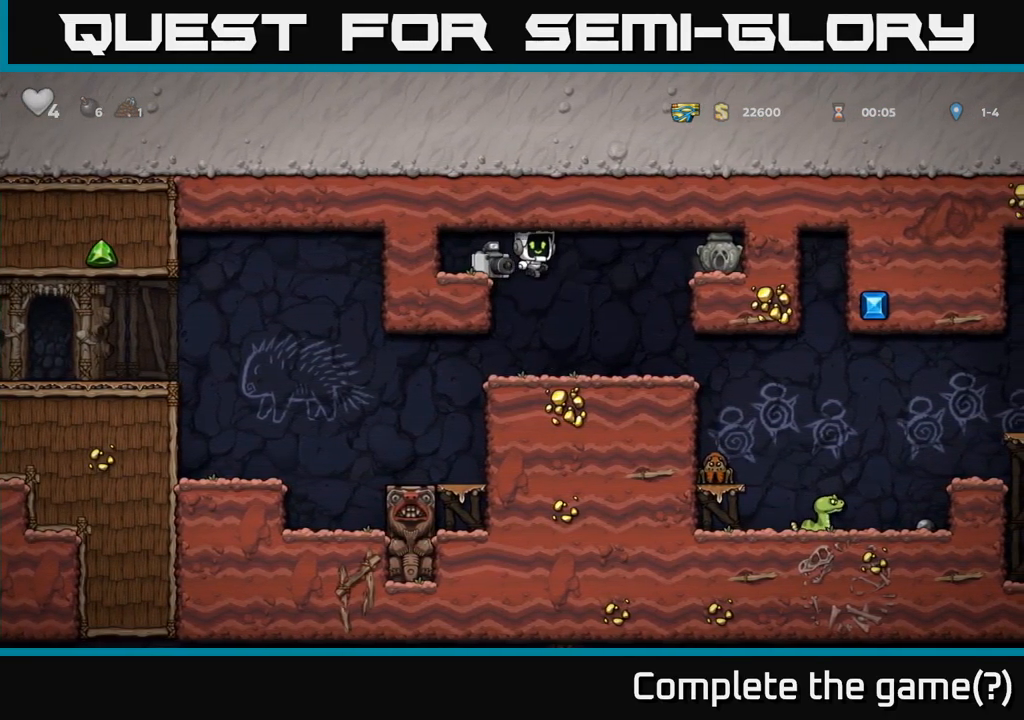
{"dt_ms": 500, "buttons": ["A"], "events": [[16, "A", "up"], [467, "A", "down"]]}
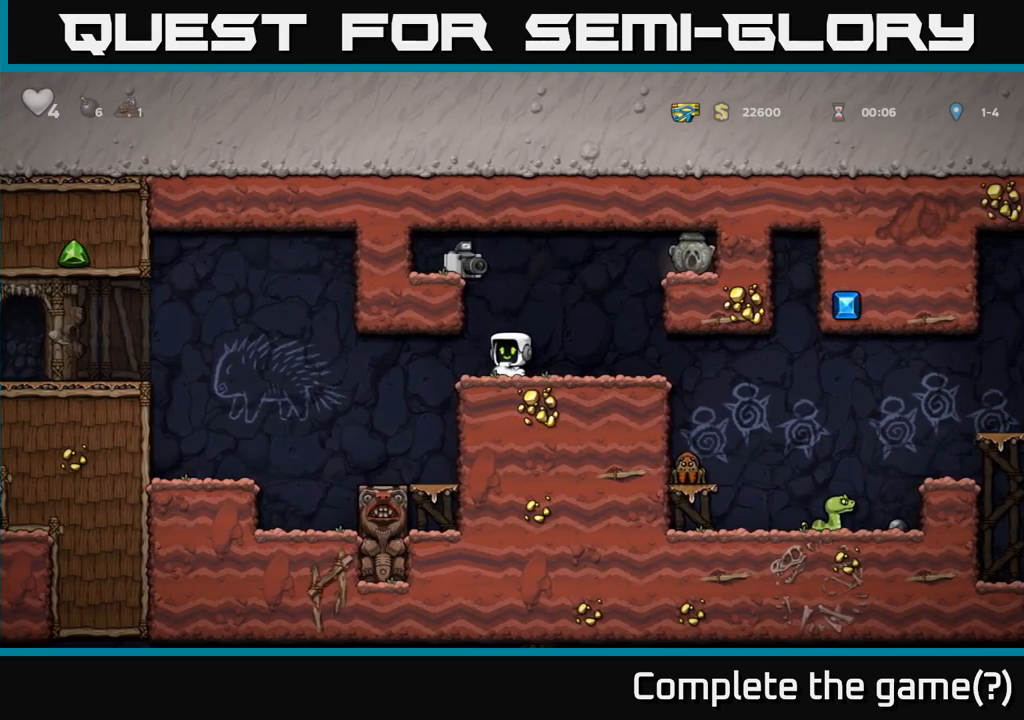
{"dt_ms": 500, "buttons": [], "events": [[117, "A", "up"], [317, "A", "down"], [450, "A", "up"]]}
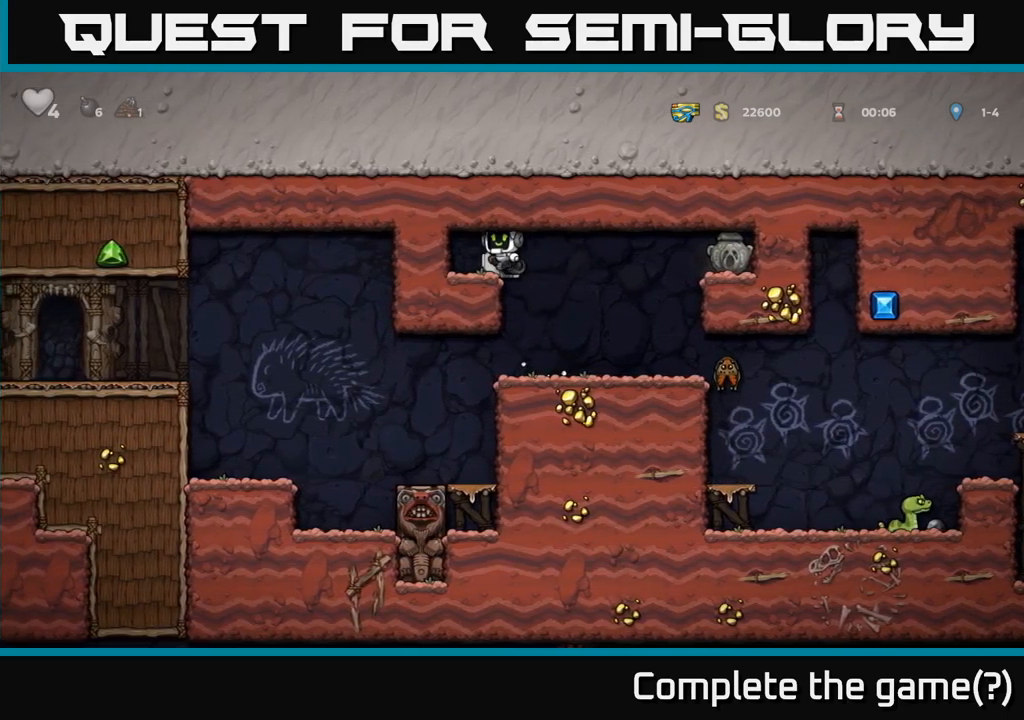
{"dt_ms": 500, "buttons": []}
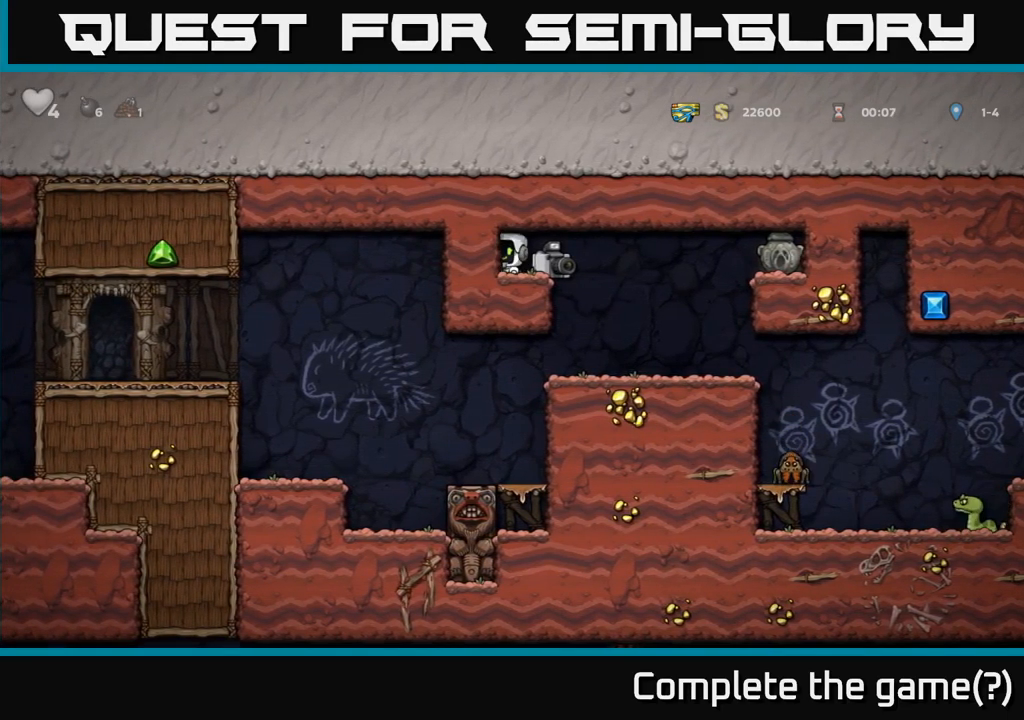
{"dt_ms": 1000, "buttons": []}
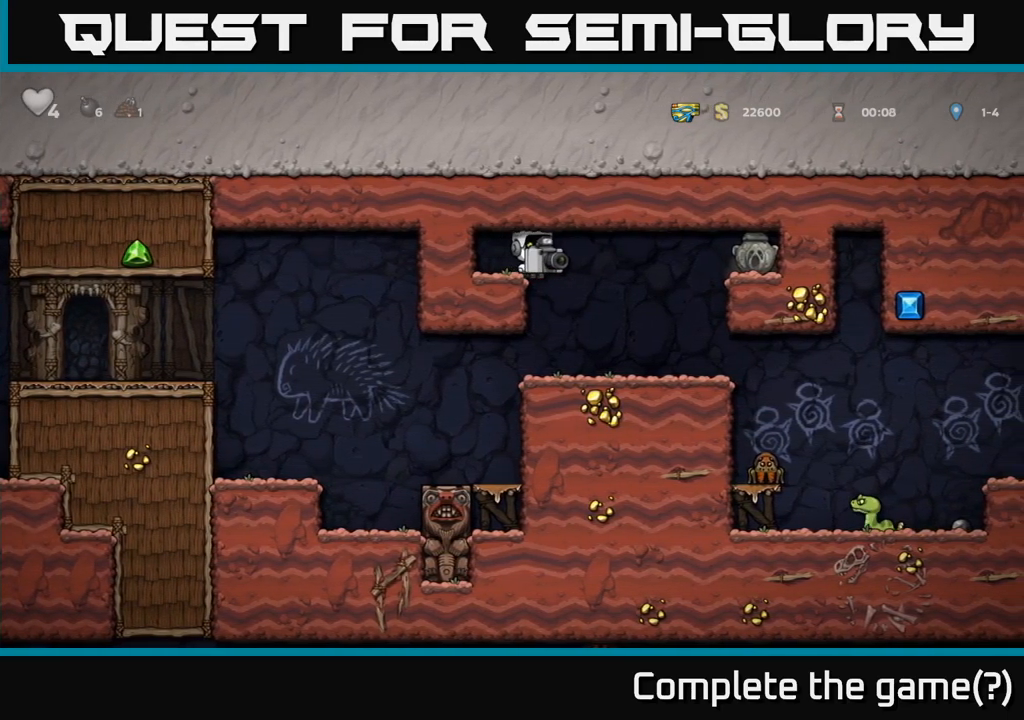
{"dt_ms": 500, "buttons": [], "events": [[150, "X", "down"], [250, "X", "up"]]}
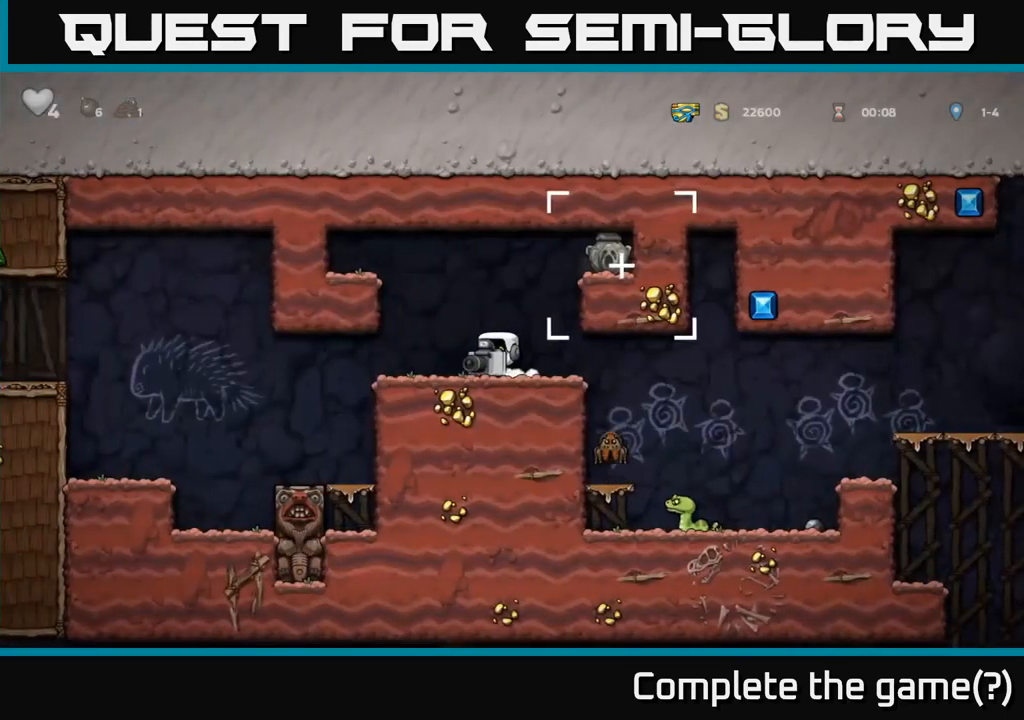
{"dt_ms": 500, "buttons": [], "events": []}
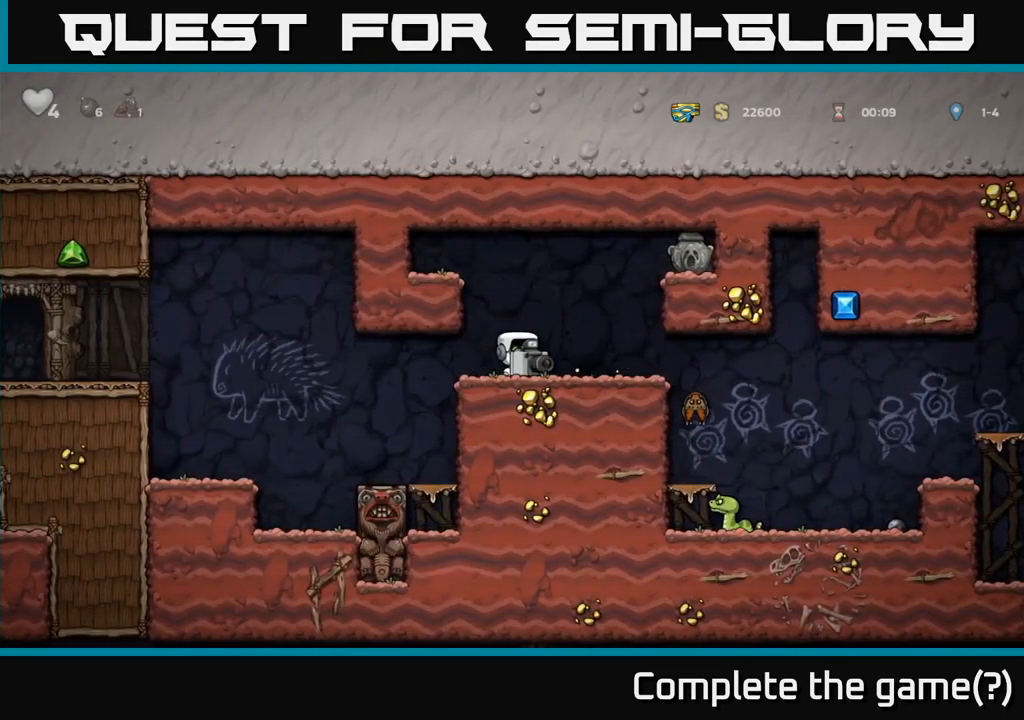
{"dt_ms": 500, "buttons": [], "events": []}
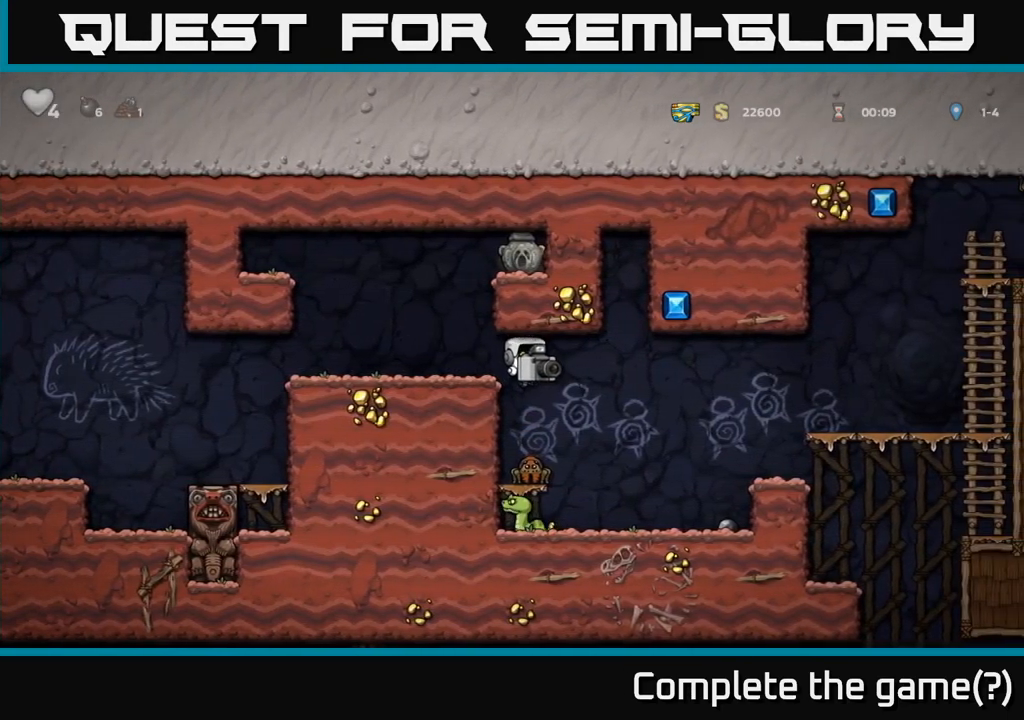
{"dt_ms": 500, "buttons": [], "events": []}
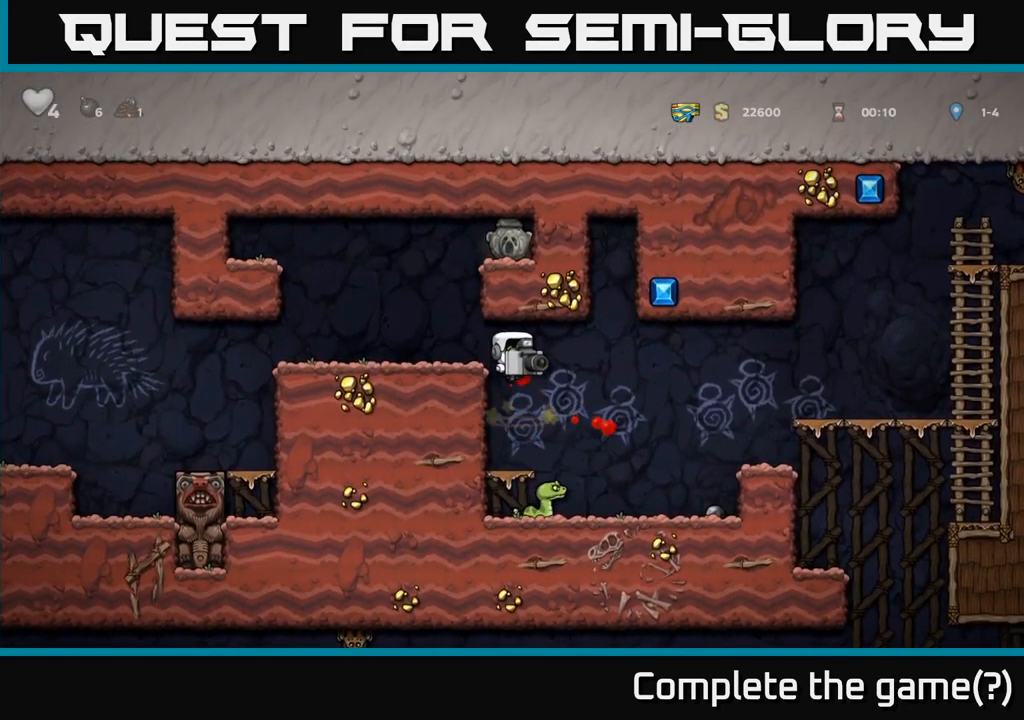
{"dt_ms": 500, "buttons": [], "events": []}
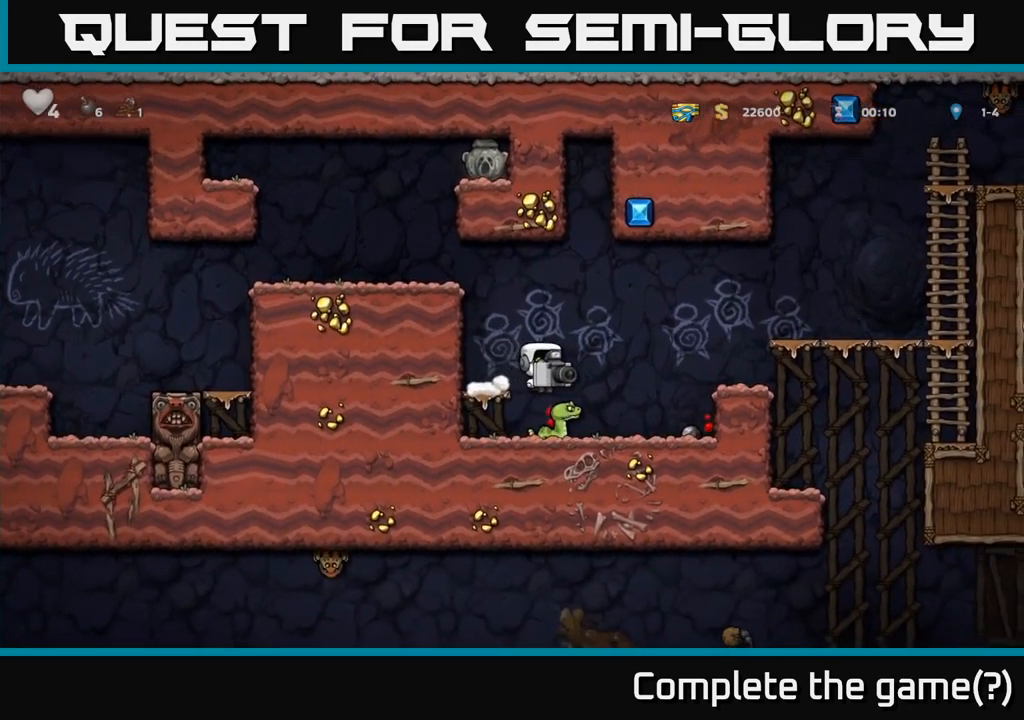
{"dt_ms": 500, "buttons": [], "events": [[167, "A", "down"], [384, "A", "up"]]}
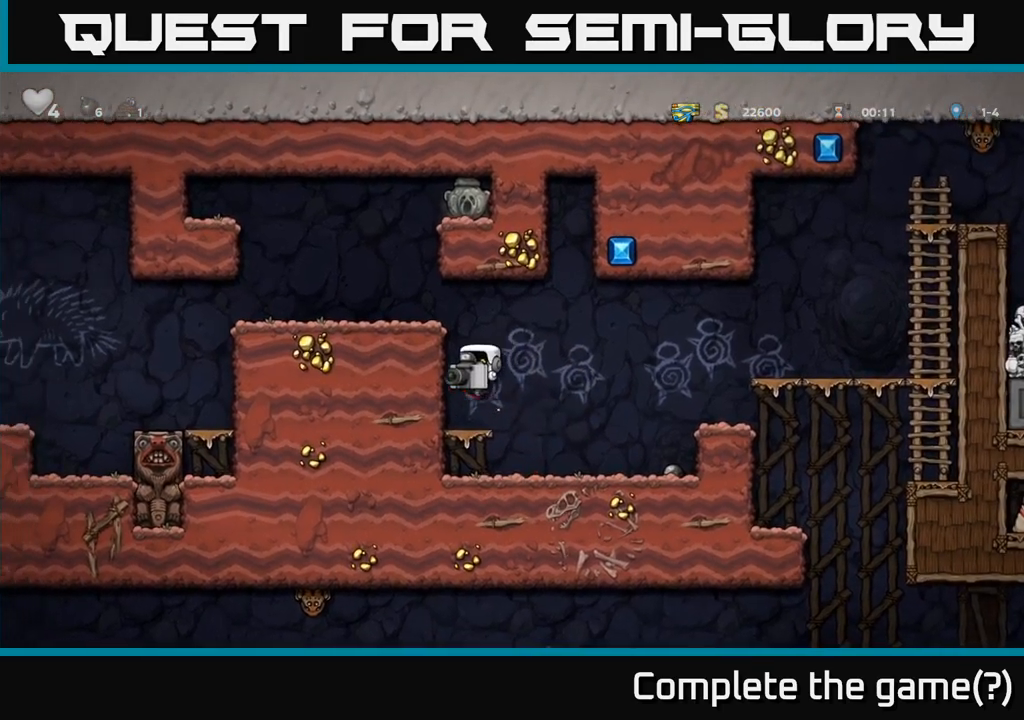
{"dt_ms": 500, "buttons": ["A"], "events": [[234, "A", "down"]]}
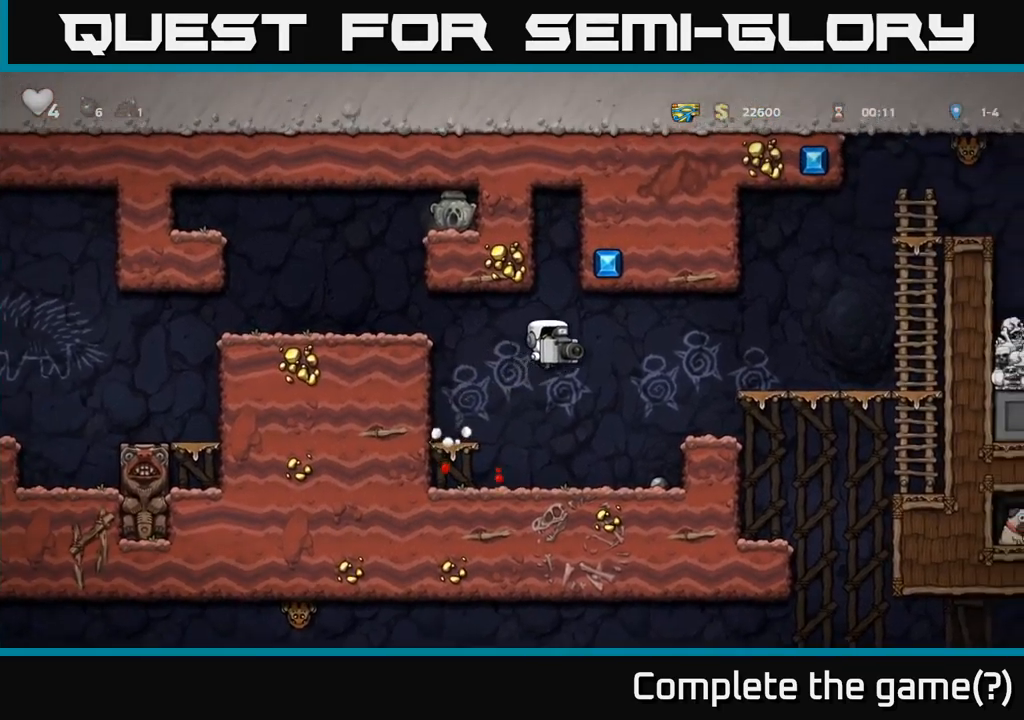
{"dt_ms": 500, "buttons": ["X"]}